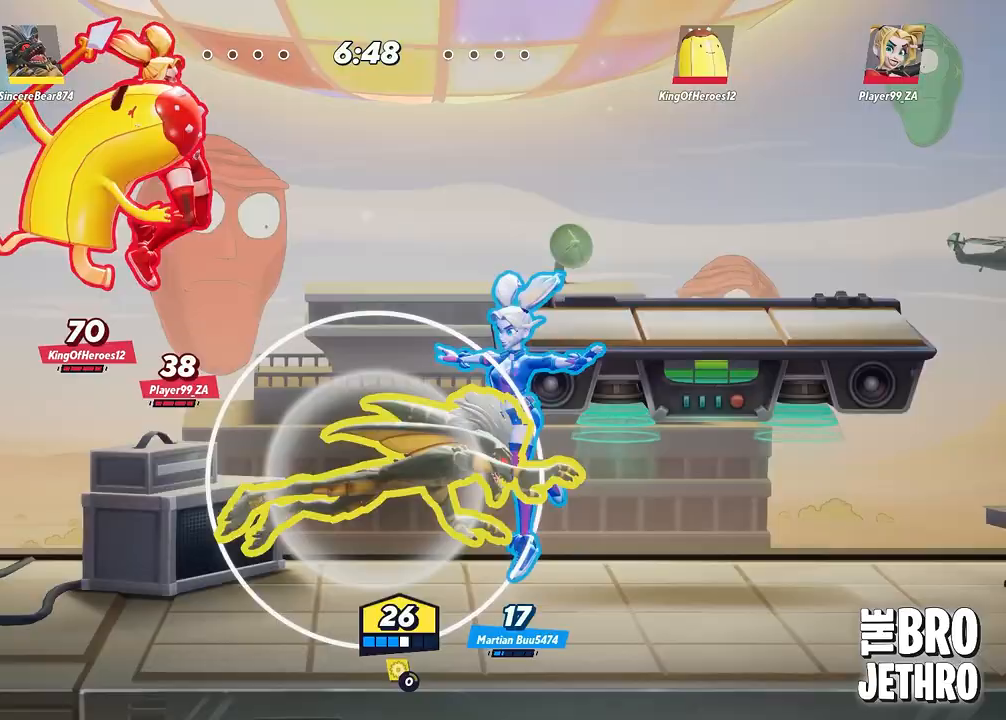
Gameplay with a controller (PlayStation layout); each line is a JSON object with the inputs held at the frame after it. "events" lists button and stick changes between this image and that frame as [ms after this image, input, new state], when the widget could be followed in between. Not read: L3 R3 right_stick.
{"buttons": ["SQUARE"], "left_stick": "center", "events": [[83, "CIRCLE", "up"], [250, "left_stick", "center"], [467, "SQUARE", "down"]]}
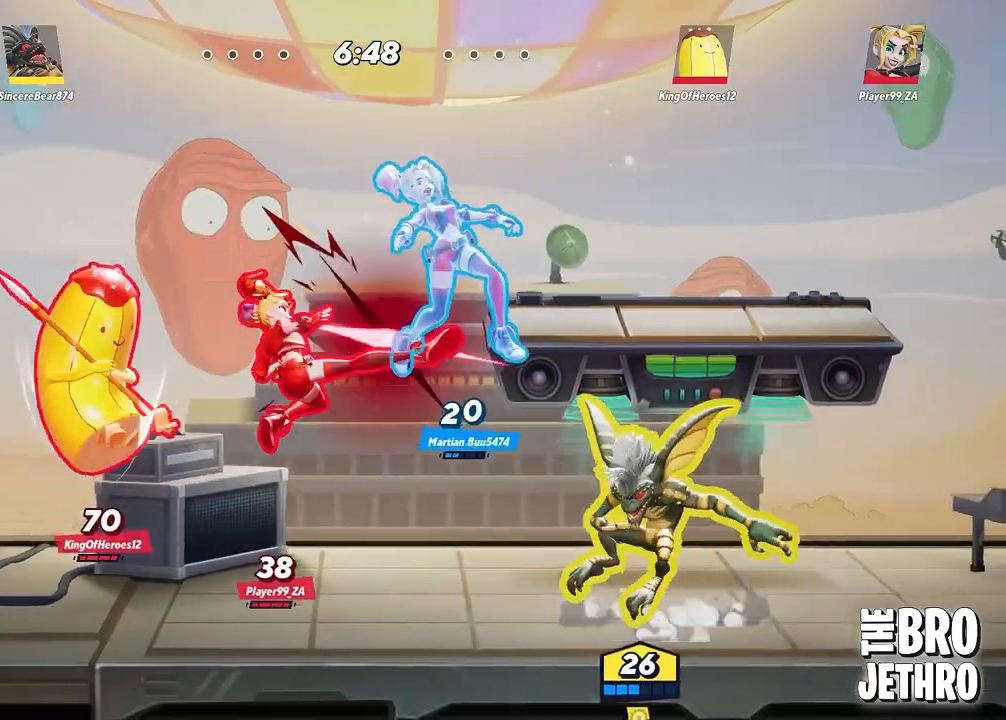
{"buttons": ["SQUARE"], "left_stick": "center", "events": [[83, "SQUARE", "up"], [167, "SQUARE", "down"], [250, "SQUARE", "up"], [333, "SQUARE", "down"], [417, "SQUARE", "up"], [500, "SQUARE", "down"]]}
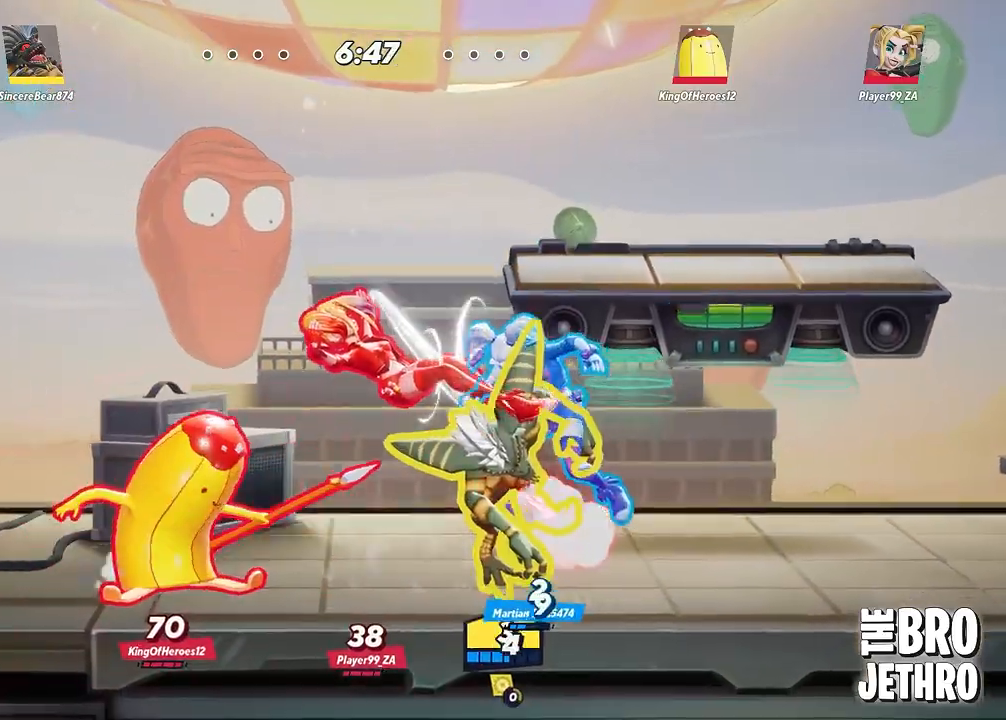
{"buttons": [], "left_stick": "center", "events": [[83, "SQUARE", "up"], [200, "SQUARE", "down"], [250, "SQUARE", "up"], [367, "CIRCLE", "down"], [467, "CIRCLE", "up"]]}
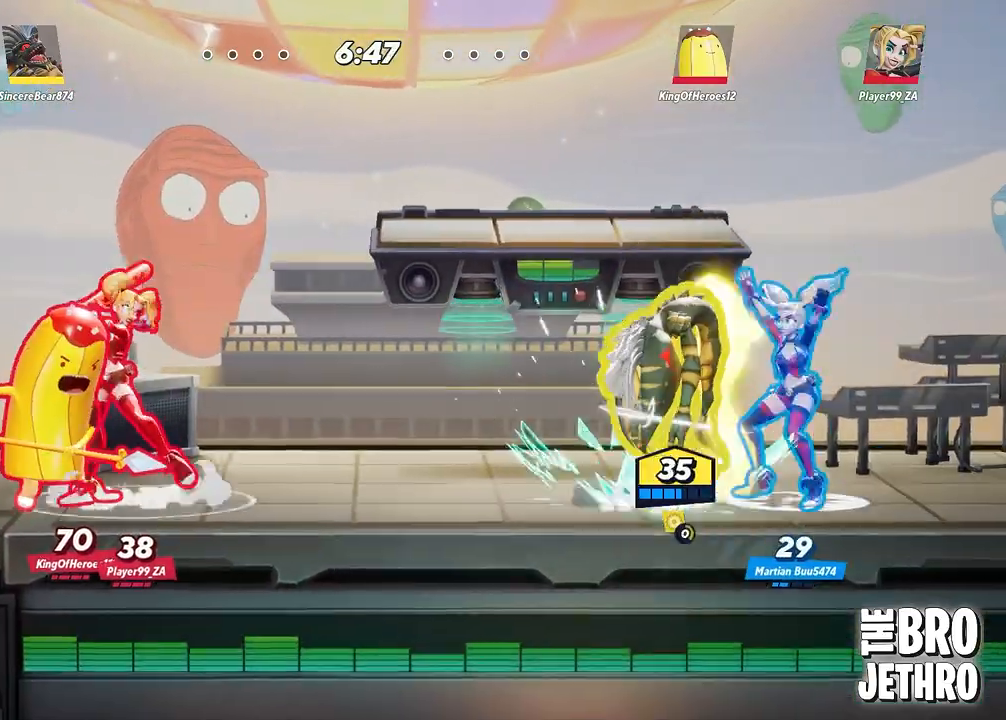
{"buttons": ["SQUARE"], "left_stick": "center", "events": [[117, "SQUARE", "down"], [217, "SQUARE", "up"], [317, "SQUARE", "down"], [400, "SQUARE", "up"], [467, "SQUARE", "down"]]}
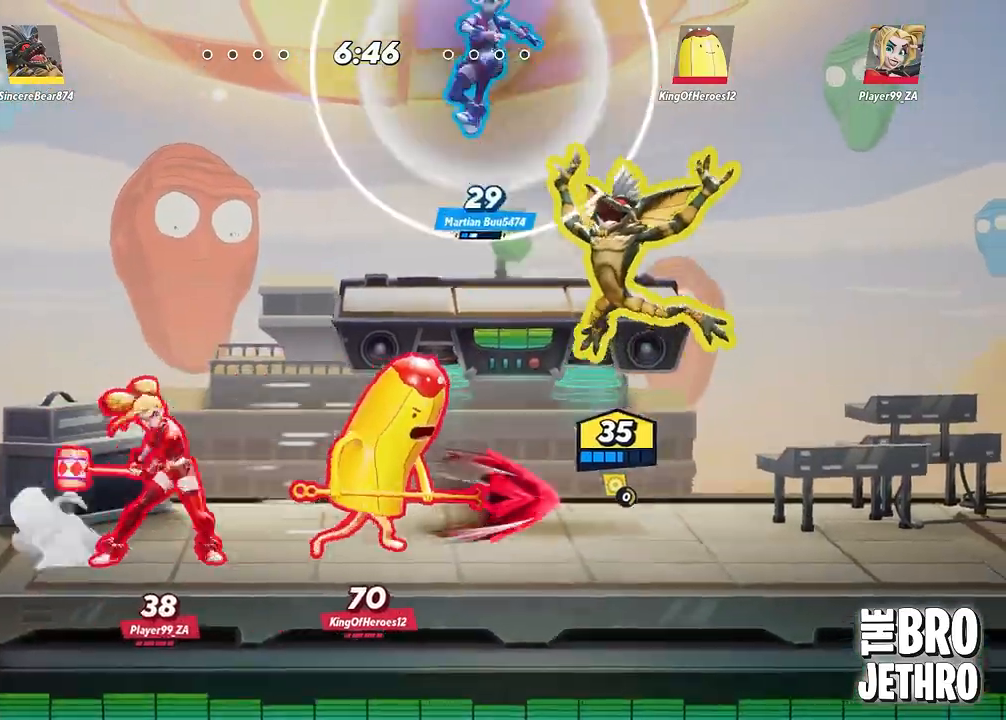
{"buttons": [], "left_stick": "center", "events": [[67, "SQUARE", "up"], [150, "SQUARE", "down"], [250, "SQUARE", "up"], [333, "SQUARE", "down"], [433, "SQUARE", "up"]]}
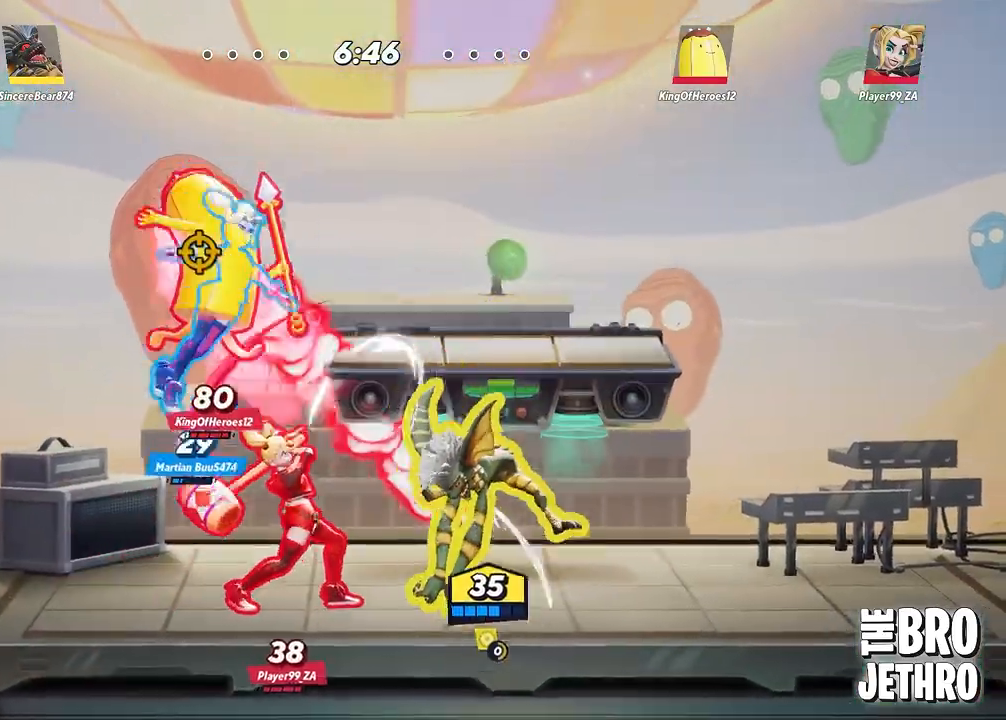
{"buttons": [], "left_stick": "center", "events": [[17, "SQUARE", "down"], [117, "SQUARE", "up"], [200, "SQUARE", "down"], [267, "SQUARE", "up"], [350, "SQUARE", "down"], [433, "SQUARE", "up"]]}
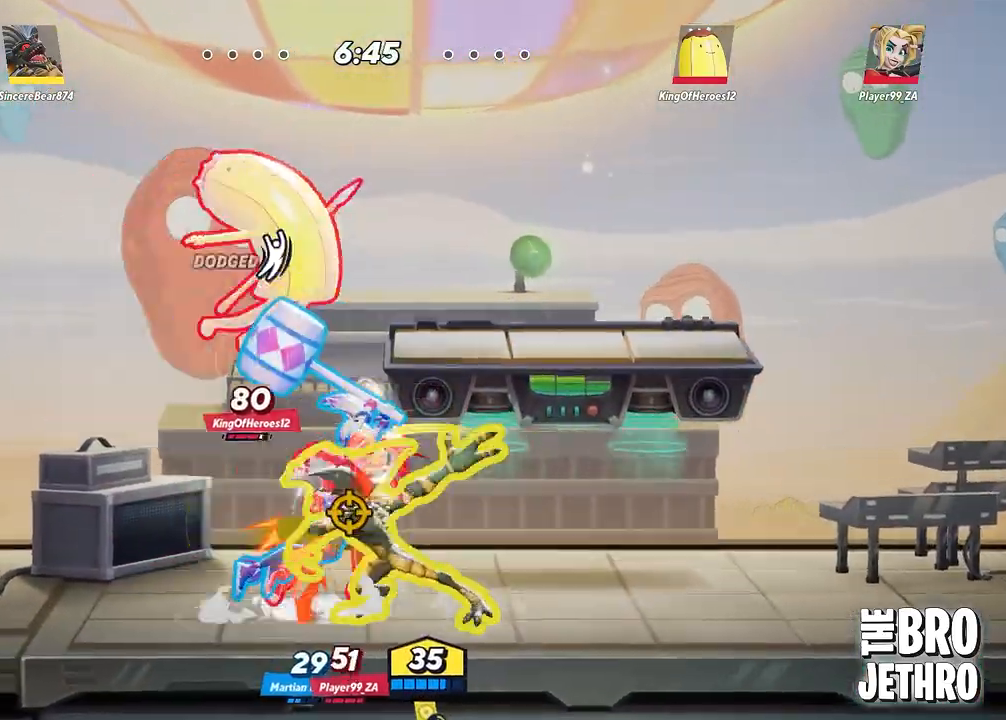
{"buttons": [], "left_stick": "center", "events": [[17, "SQUARE", "down"], [100, "SQUARE", "up"], [183, "SQUARE", "down"], [267, "SQUARE", "up"], [350, "SQUARE", "down"], [467, "SQUARE", "up"]]}
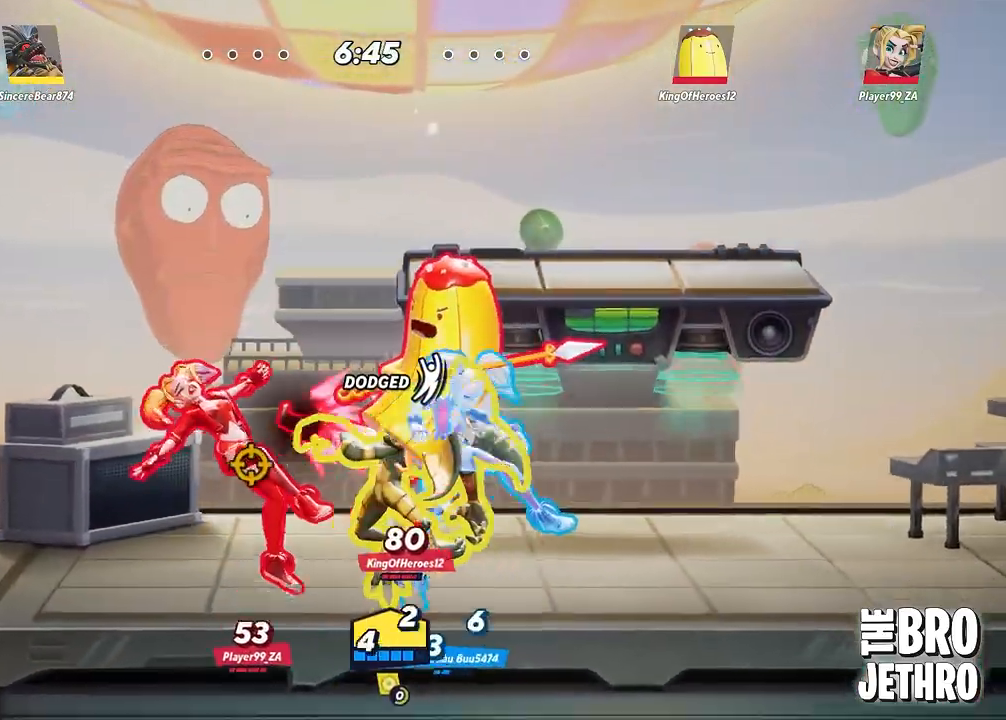
{"buttons": [], "left_stick": "right", "events": [[33, "SQUARE", "down"], [117, "SQUARE", "up"], [200, "SQUARE", "down"], [300, "SQUARE", "up"], [417, "CIRCLE", "down"], [467, "left_stick", "right"], [500, "CIRCLE", "up"]]}
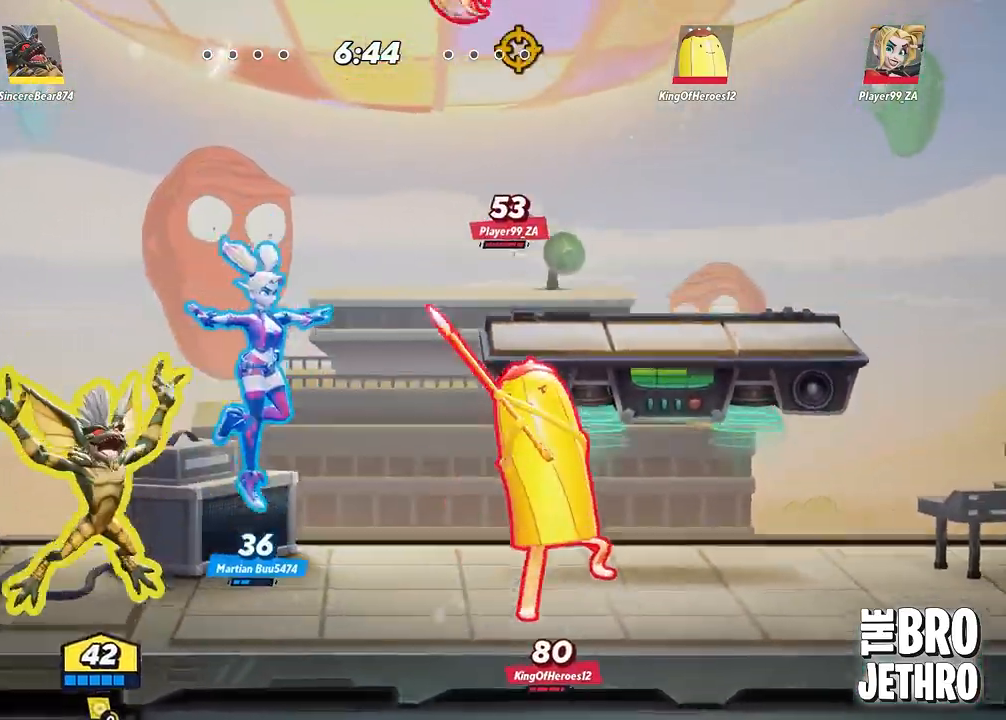
{"buttons": [], "left_stick": "right", "events": [[67, "SQUARE", "down"], [150, "SQUARE", "up"], [233, "SQUARE", "down"], [317, "SQUARE", "up"], [417, "SQUARE", "down"], [500, "SQUARE", "up"]]}
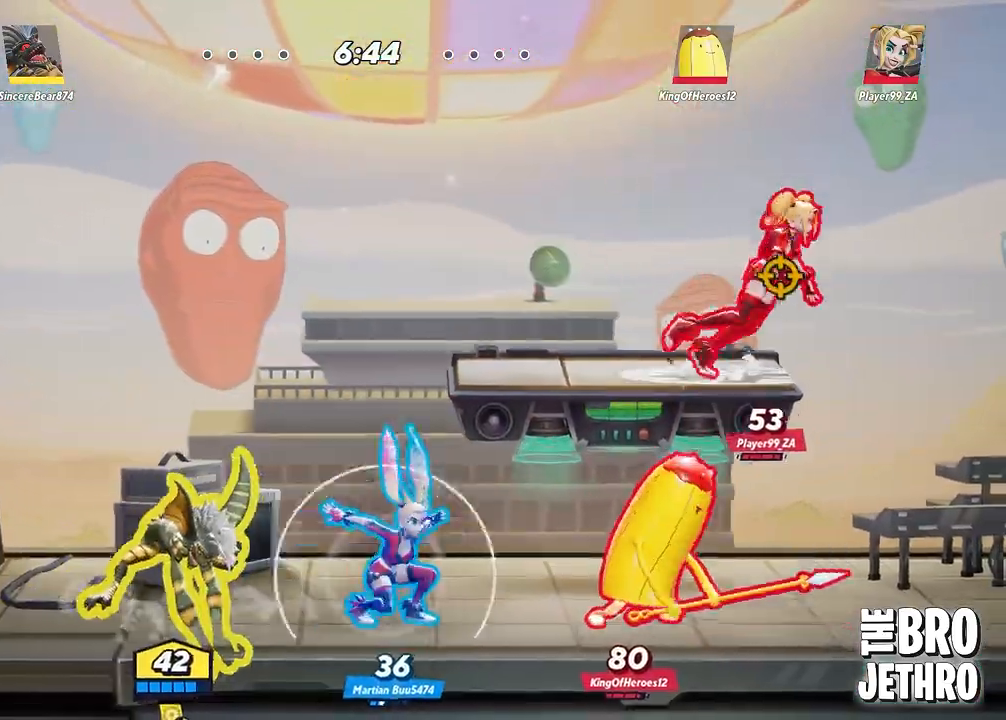
{"buttons": [], "left_stick": "right", "events": [[100, "TRIANGLE", "down"], [183, "TRIANGLE", "up"], [250, "TRIANGLE", "down"], [333, "TRIANGLE", "up"], [400, "TRIANGLE", "down"], [500, "TRIANGLE", "up"]]}
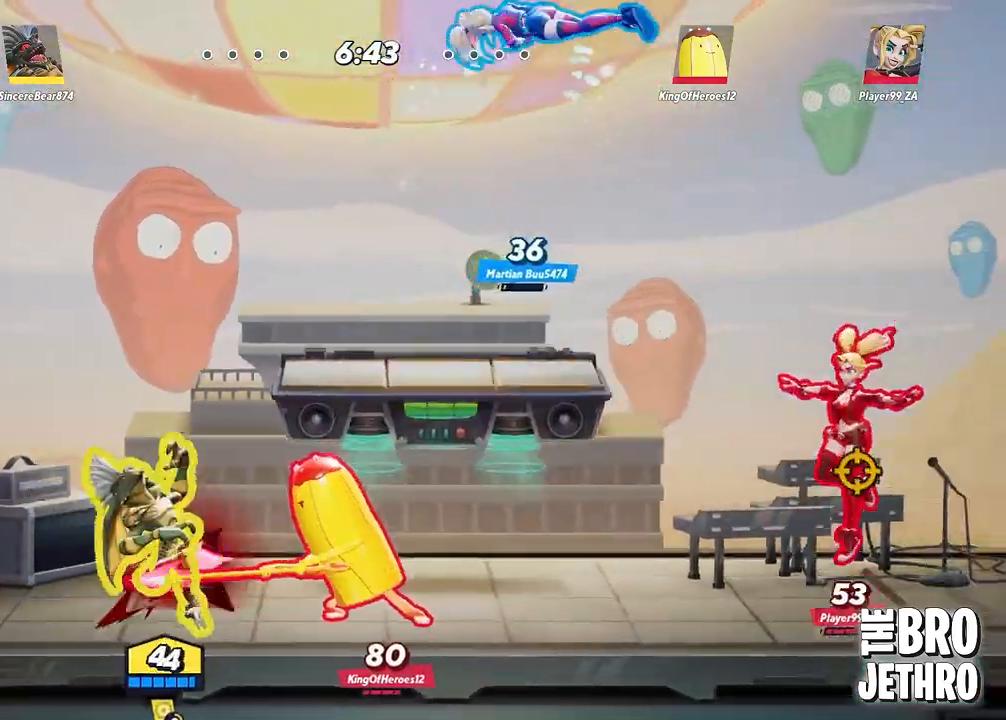
{"buttons": [], "left_stick": "center", "events": [[83, "CIRCLE", "down"], [183, "CIRCLE", "up"], [233, "CROSS", "down"], [317, "CROSS", "up"], [417, "left_stick", "center"], [433, "CROSS", "down"], [500, "CROSS", "up"]]}
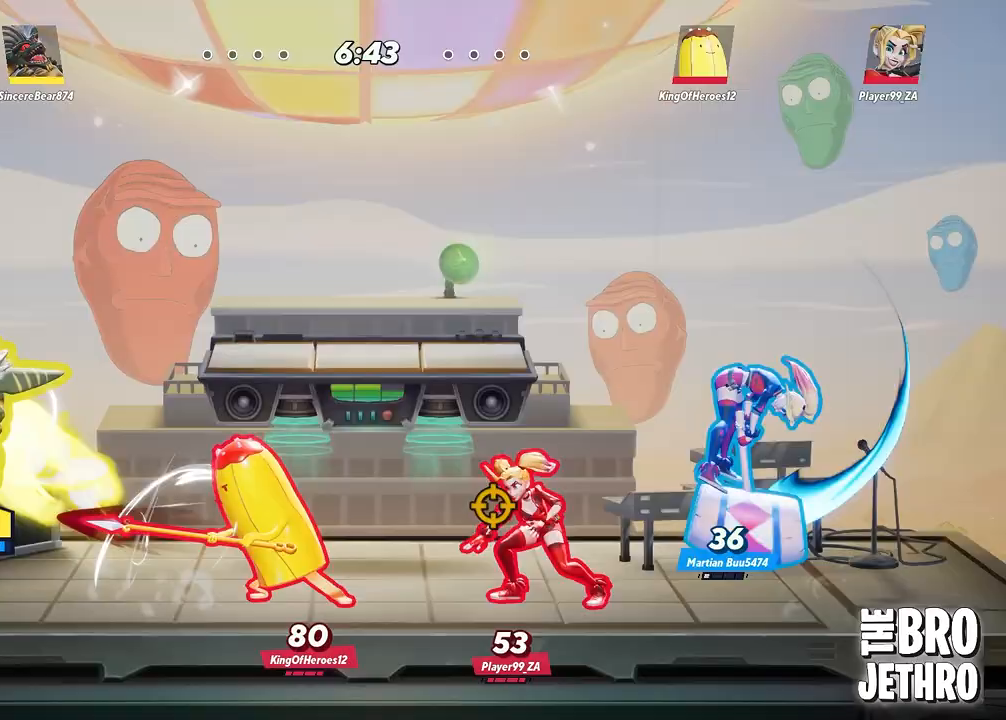
{"buttons": ["TRIANGLE"], "left_stick": "right", "events": [[200, "TRIANGLE", "down"], [200, "left_stick", "right"], [300, "TRIANGLE", "up"], [367, "TRIANGLE", "down"], [433, "TRIANGLE", "up"], [500, "TRIANGLE", "down"]]}
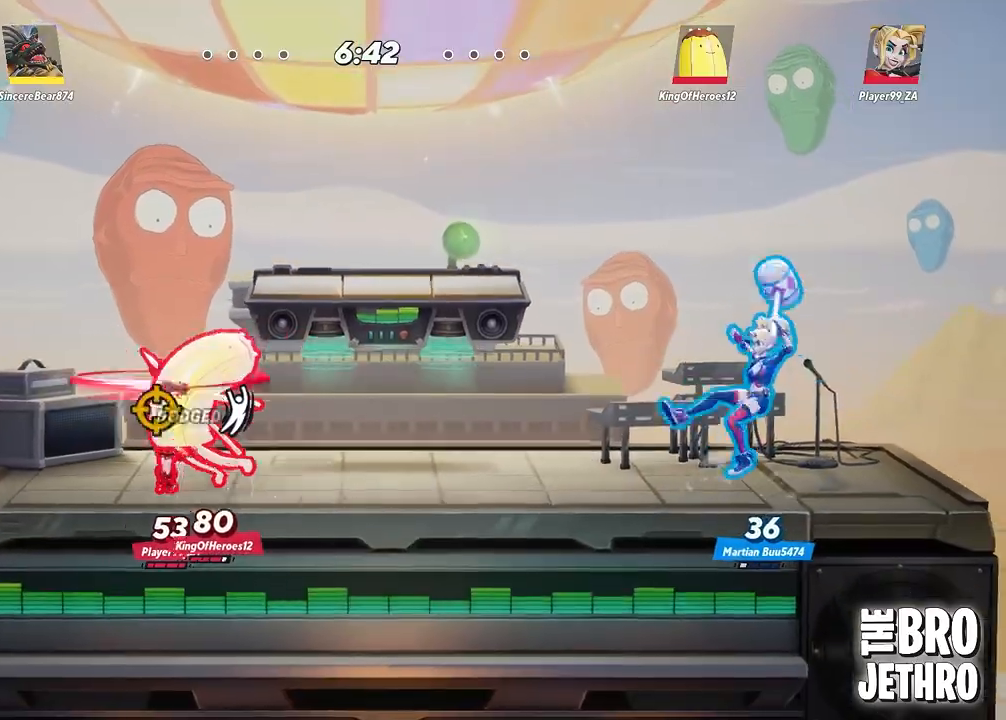
{"buttons": [], "left_stick": "right", "events": [[83, "TRIANGLE", "up"]]}
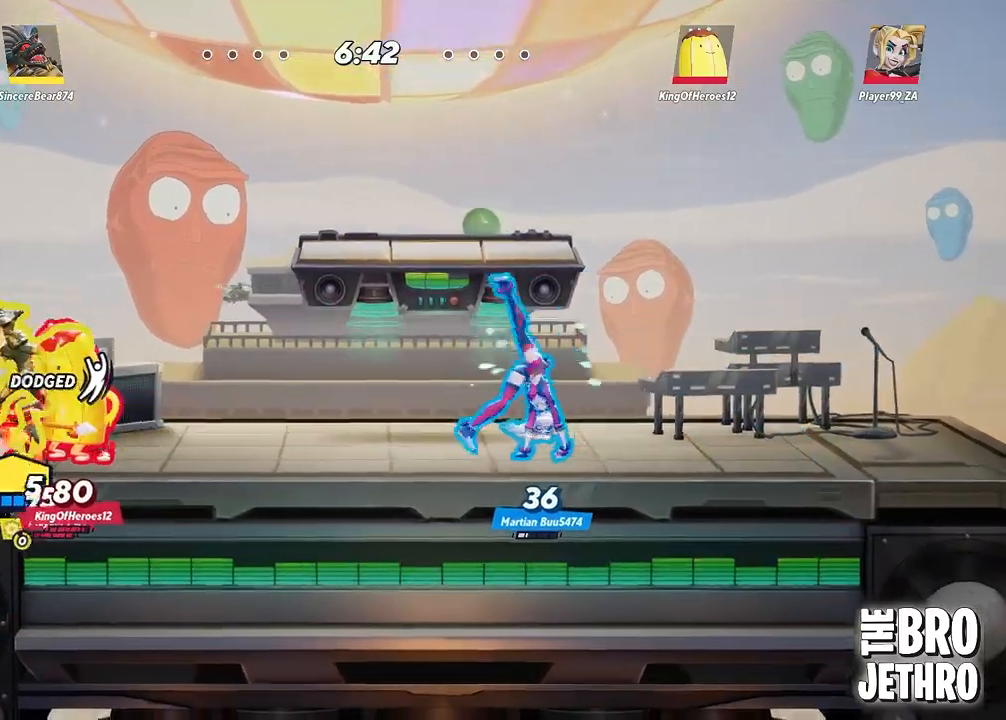
{"buttons": ["CIRCLE"], "left_stick": "right", "events": [[500, "CIRCLE", "down"]]}
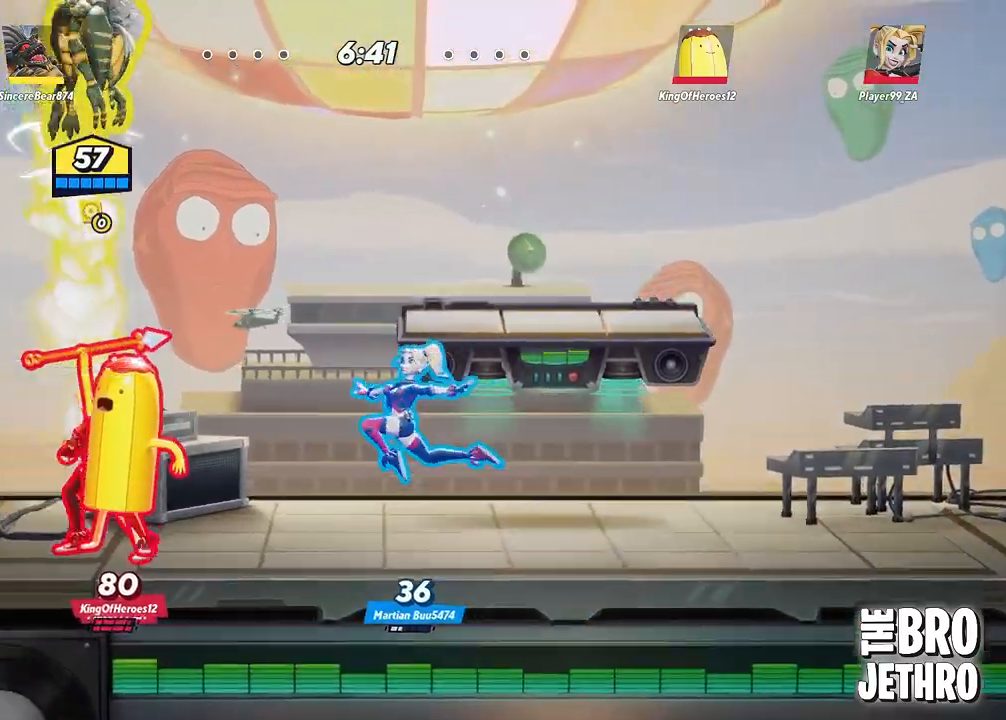
{"buttons": ["CIRCLE"], "left_stick": "right", "events": [[100, "CIRCLE", "up"], [167, "CIRCLE", "down"], [250, "CIRCLE", "up"], [300, "CIRCLE", "down"], [417, "CIRCLE", "up"], [500, "CIRCLE", "down"]]}
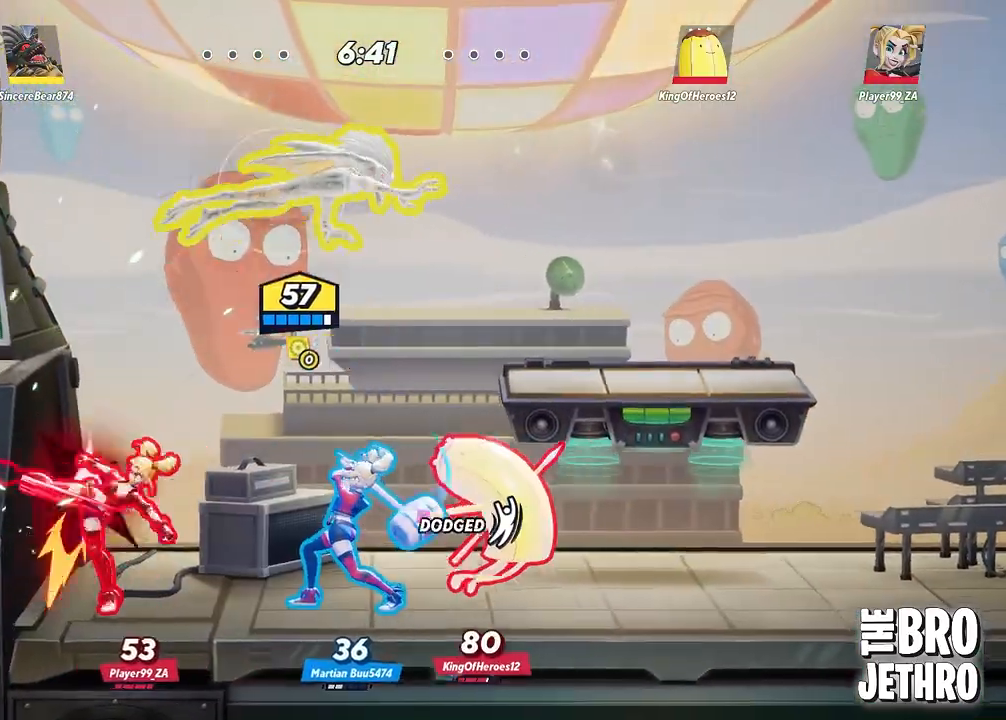
{"buttons": [], "left_stick": "right", "events": [[100, "CIRCLE", "up"], [167, "CIRCLE", "down"], [267, "CIRCLE", "up"], [350, "CROSS", "down"], [450, "CROSS", "up"]]}
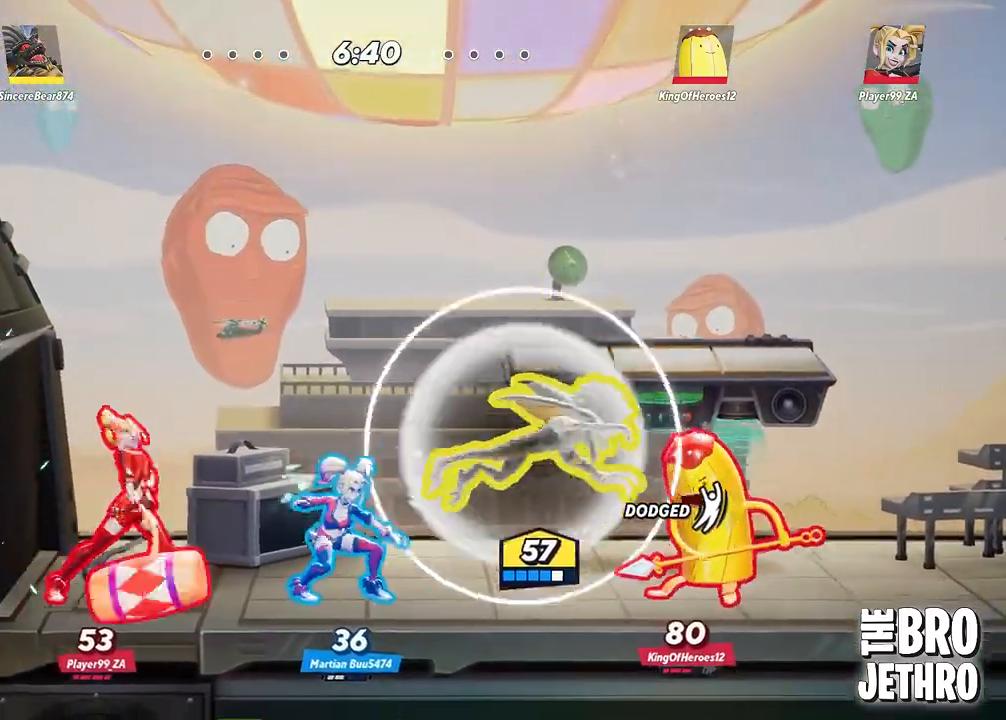
{"buttons": ["CROSS"], "left_stick": "right", "events": [[33, "CROSS", "down"], [133, "CROSS", "up"], [200, "CROSS", "down"], [317, "CROSS", "up"], [500, "CROSS", "down"]]}
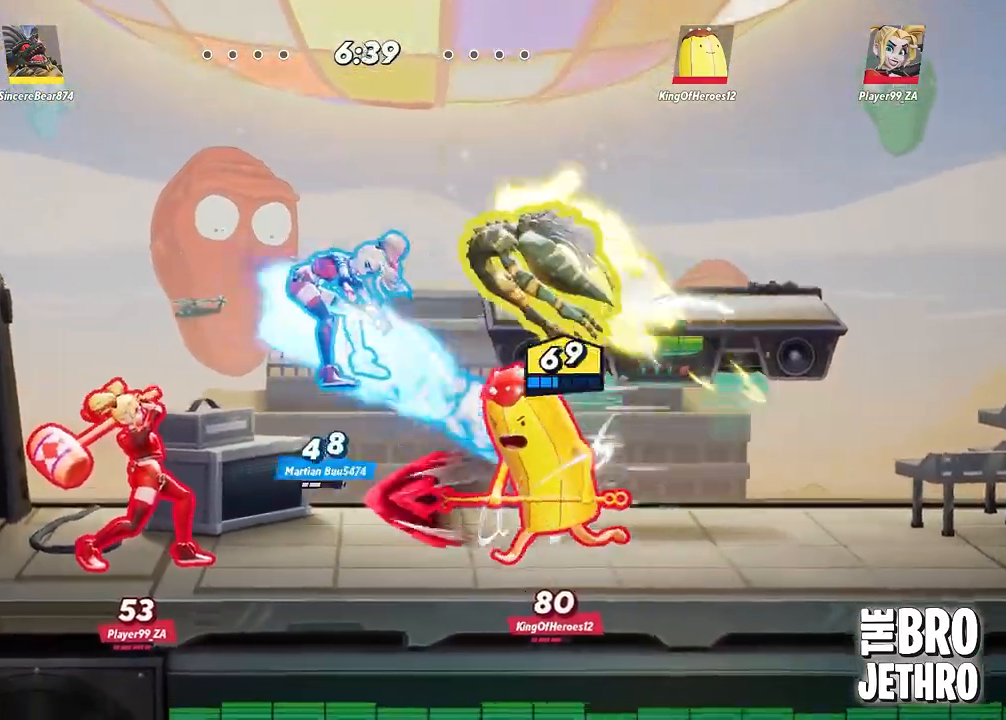
{"buttons": ["CROSS"], "left_stick": "right", "events": [[50, "CROSS", "up"], [117, "CROSS", "down"], [200, "CROSS", "up"], [283, "CROSS", "down"], [383, "CROSS", "up"], [450, "CROSS", "down"]]}
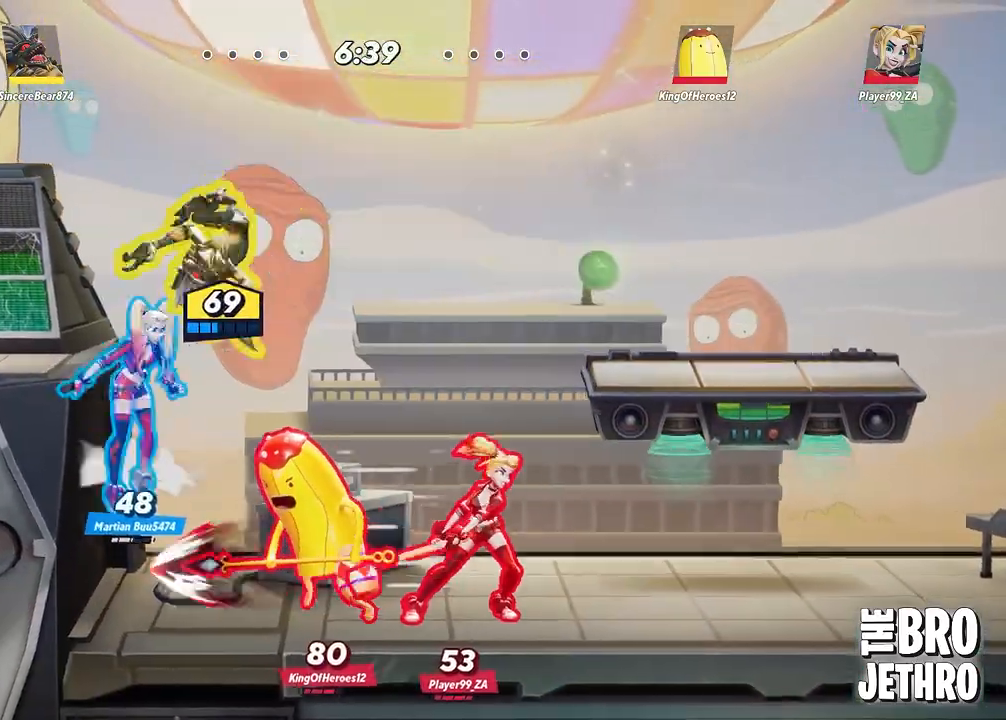
{"buttons": [], "left_stick": "right", "events": [[50, "CROSS", "up"], [100, "CROSS", "down"], [233, "CROSS", "up"]]}
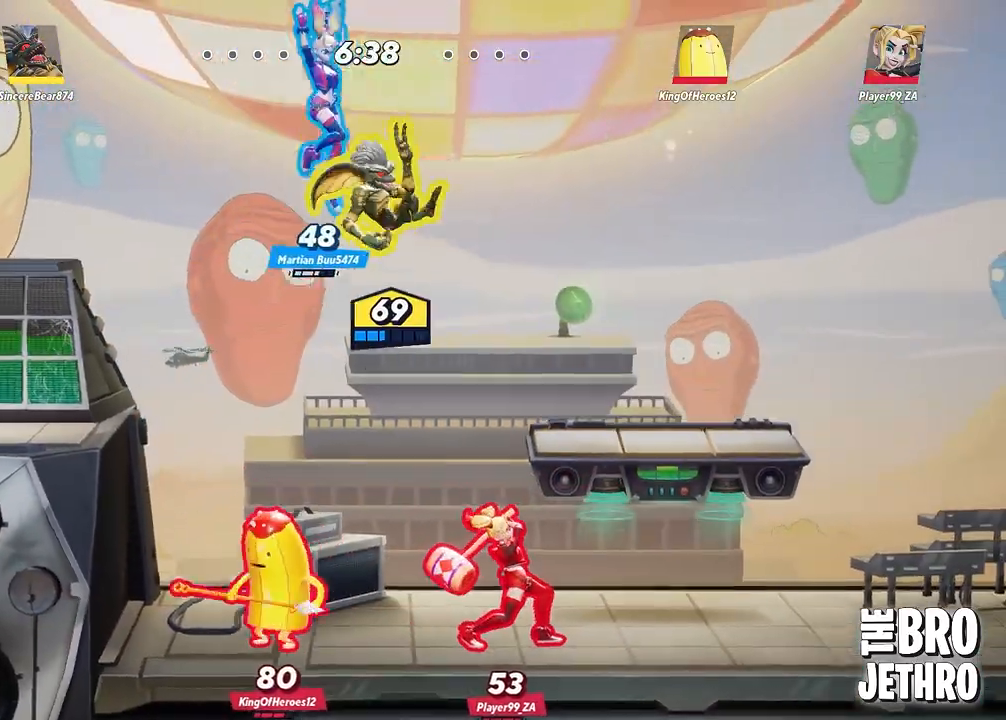
{"buttons": [], "left_stick": "right", "events": [[217, "CROSS", "down"], [483, "CROSS", "up"]]}
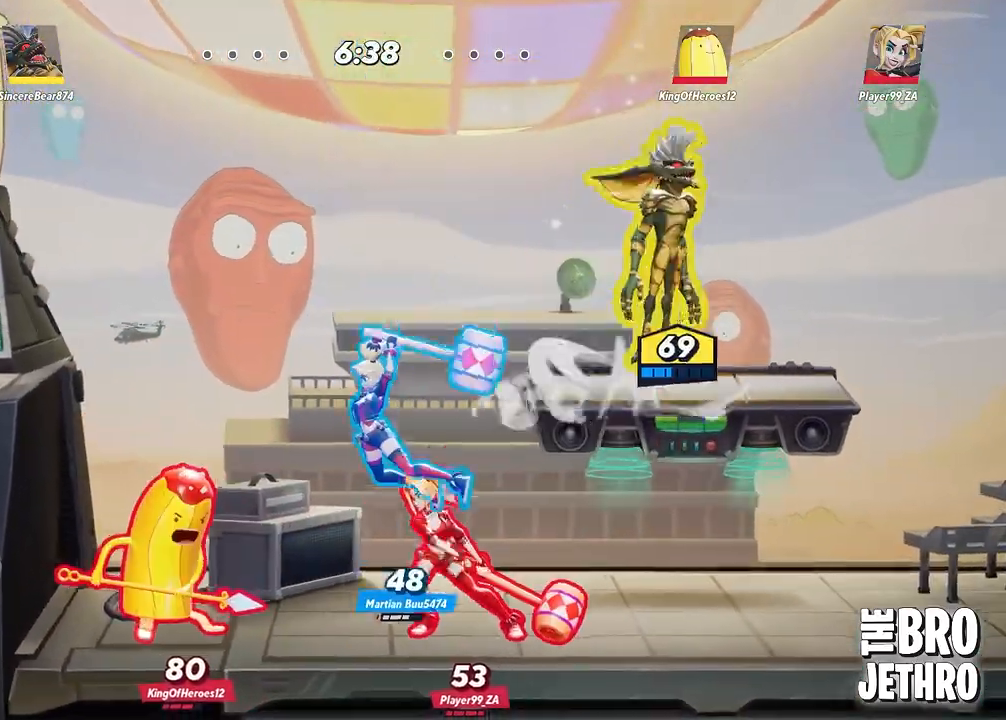
{"buttons": [], "left_stick": "center", "events": [[450, "left_stick", "center"]]}
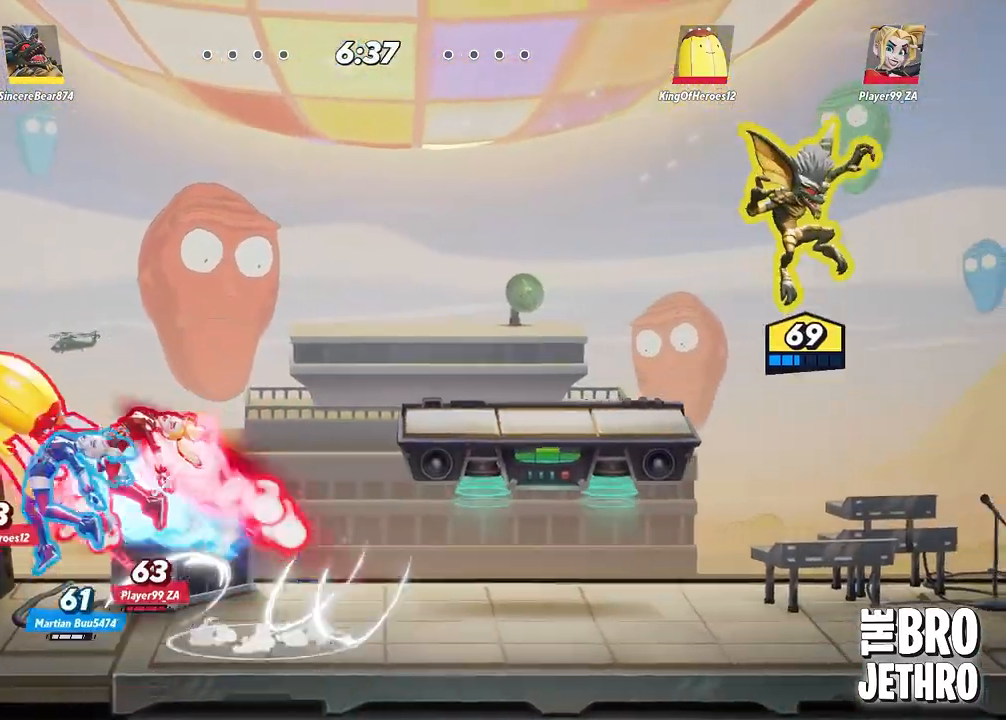
{"buttons": ["CROSS"], "left_stick": "center", "events": [[433, "CROSS", "down"]]}
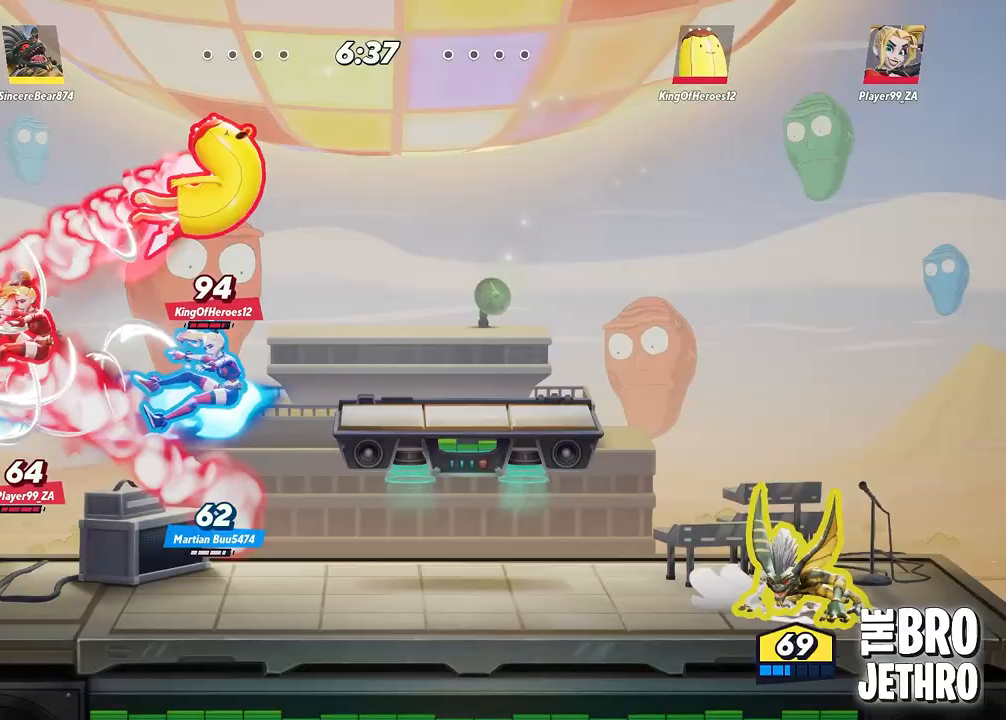
{"buttons": ["TRIANGLE"], "left_stick": "center", "events": [[17, "CROSS", "up"], [83, "TRIANGLE", "down"]]}
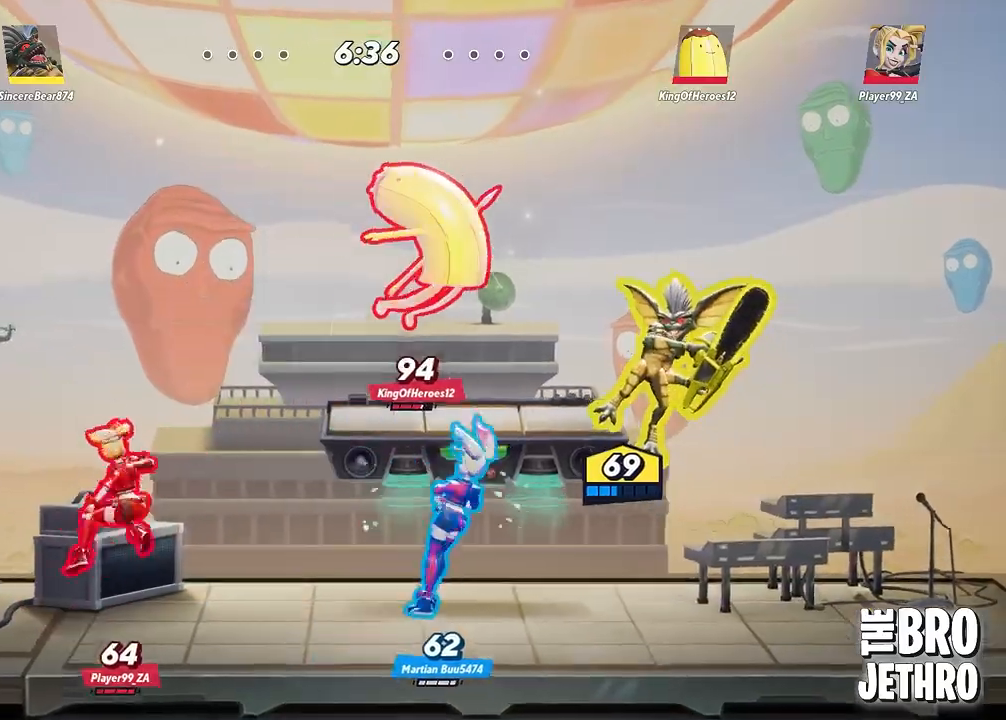
{"buttons": ["TRIANGLE"], "left_stick": "center", "events": []}
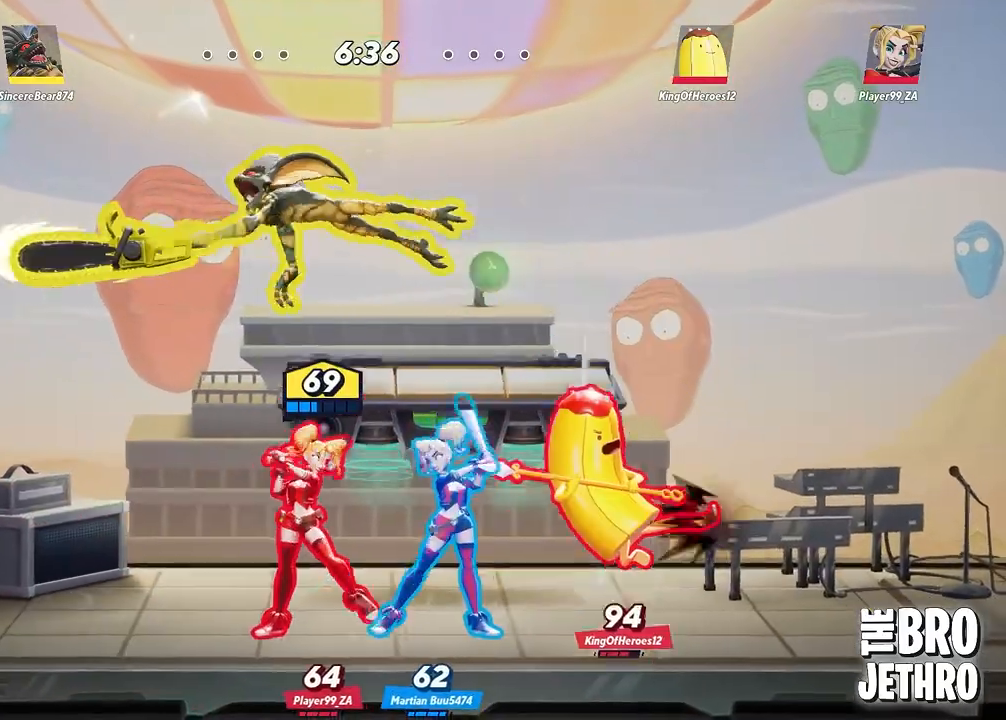
{"buttons": [], "left_stick": "center", "events": [[233, "TRIANGLE", "up"], [383, "CIRCLE", "down"], [467, "CIRCLE", "up"]]}
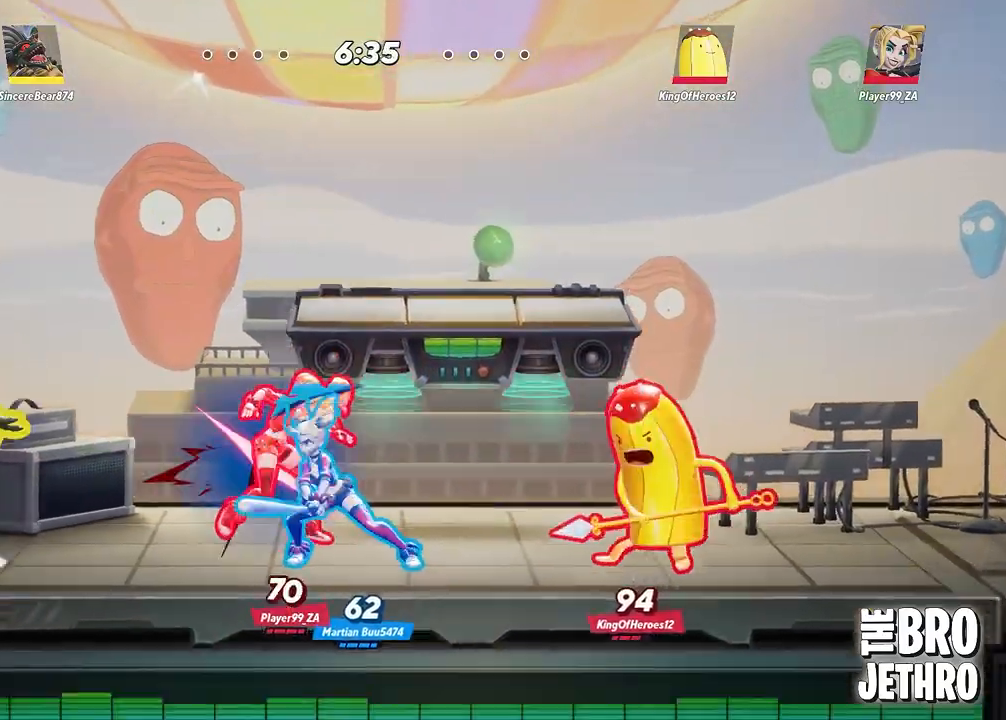
{"buttons": ["TRIANGLE"], "left_stick": "right", "events": [[117, "left_stick", "right"], [167, "CROSS", "down"], [250, "CROSS", "up"], [300, "TRIANGLE", "down"]]}
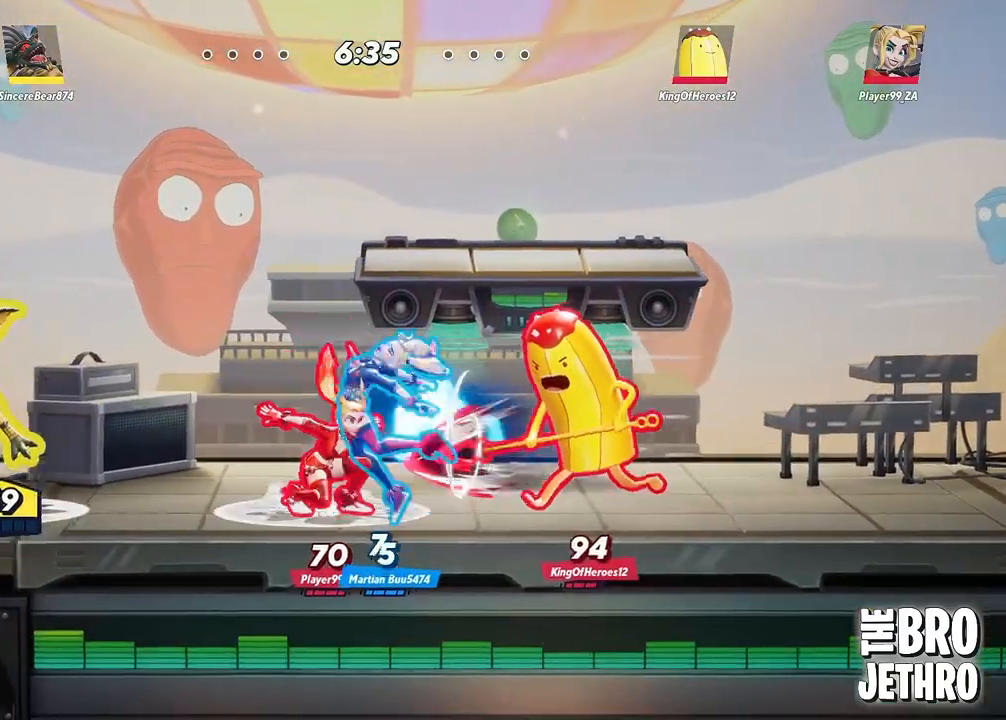
{"buttons": ["TRIANGLE"], "left_stick": "right", "events": []}
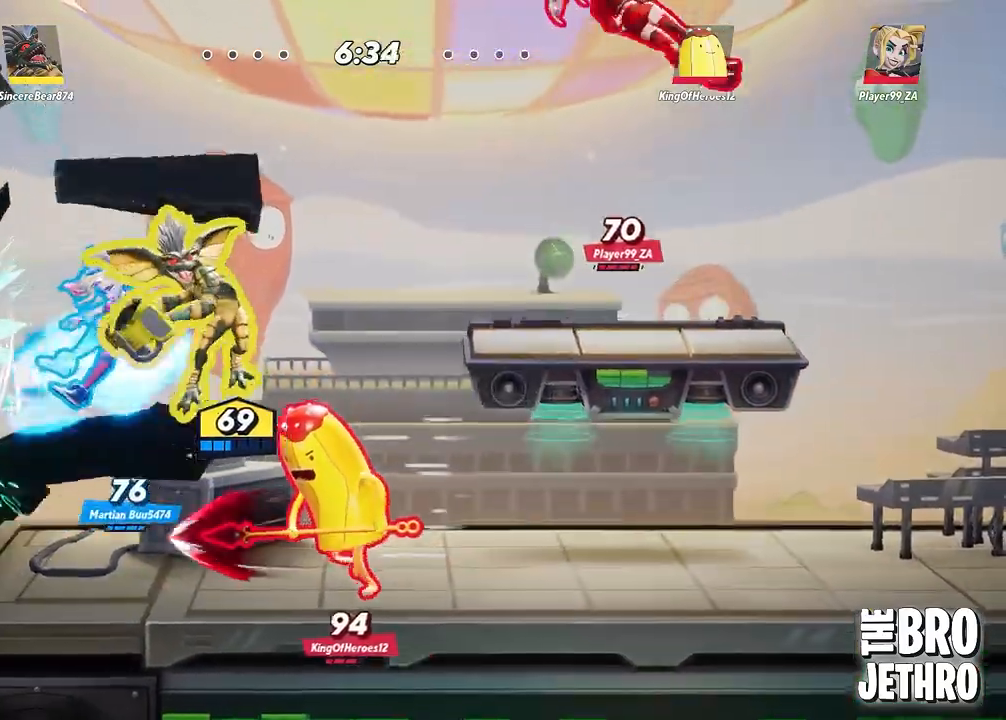
{"buttons": ["TRIANGLE"], "left_stick": "right", "events": []}
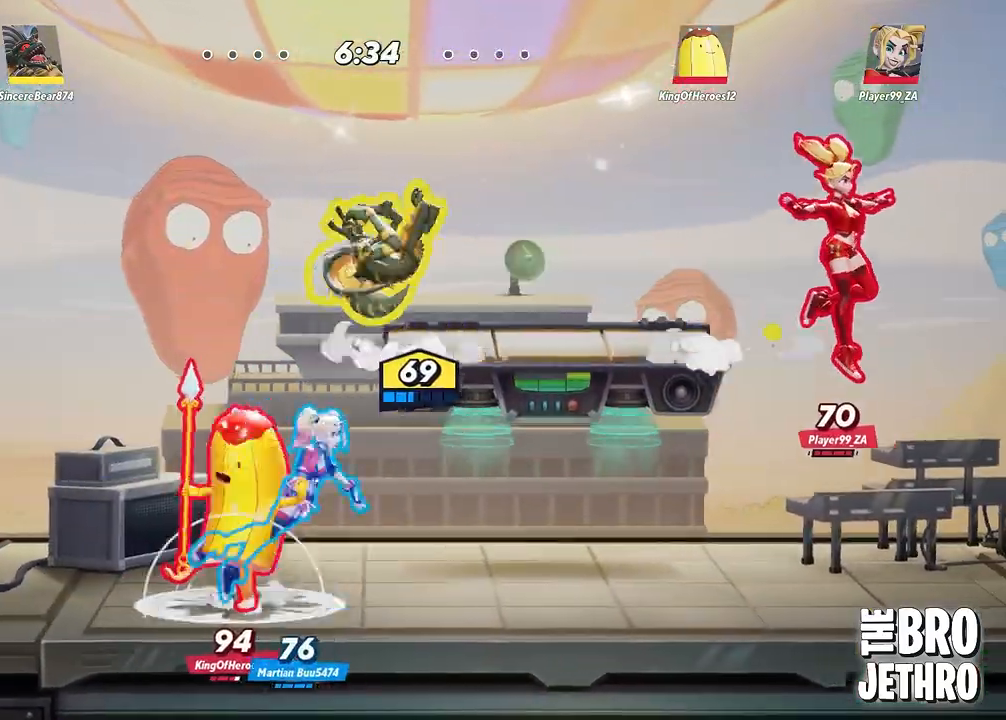
{"buttons": ["CROSS"], "left_stick": "right", "events": [[183, "TRIANGLE", "up"], [267, "CROSS", "down"], [367, "CROSS", "up"], [483, "CROSS", "down"]]}
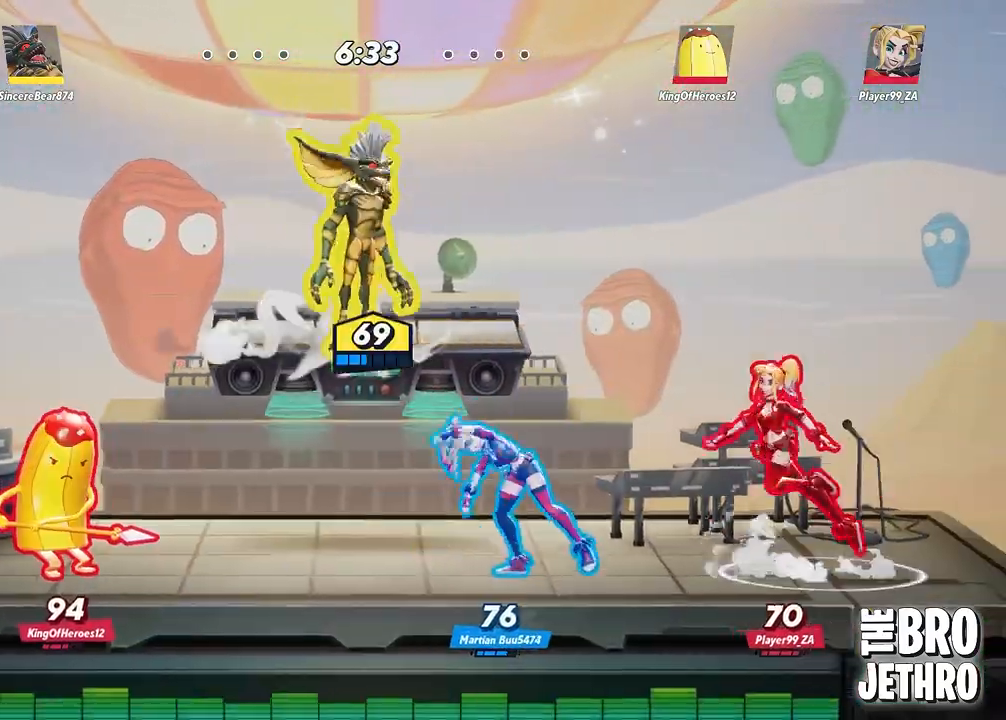
{"buttons": [], "left_stick": "right", "events": [[67, "CROSS", "up"]]}